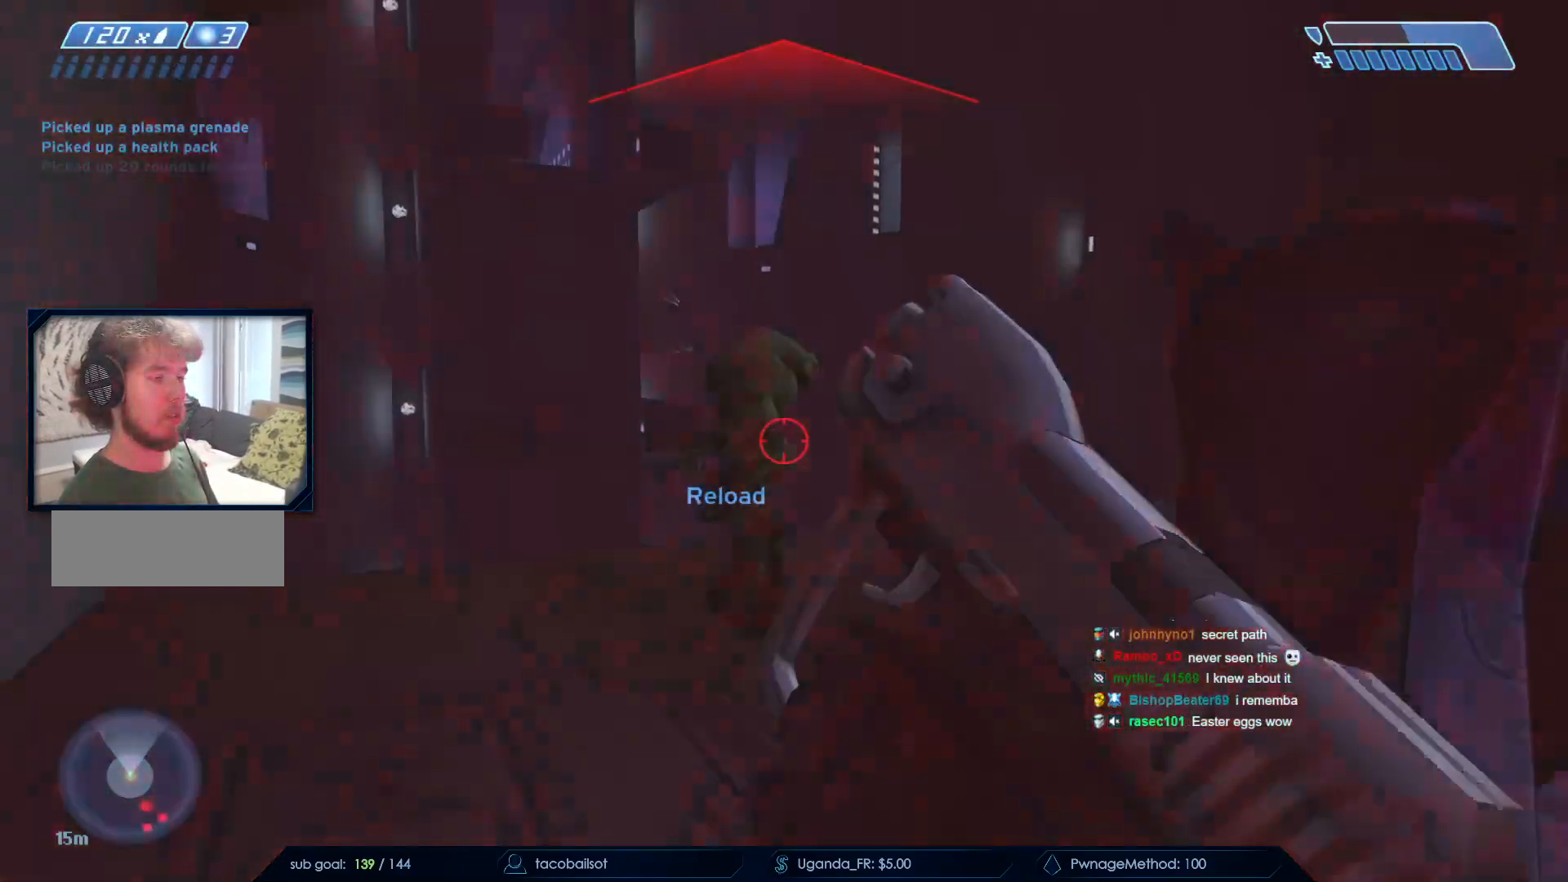
Gameplay with keyboard and mouse; each line is a JSON object with the keys and mouse buttons held at the frame after it. "events" lists presses ("down") and releases ("up") of "a", "c", "ctrl", "d", "down", "e", "f", "q", "r", "return", "s", "space", "up", "w", "x", "z", "mouse_left", "mouse_wheel", "mouse_right", "mouse_mb4" and "mouse_mb5" between this image and that frame as [ms after this image, input, new state], when the widget could be followed in between. "mouse_left", "mouse_wheel", "mouse_right", "mouse_mb4", "mouse_mb5" = the "left", "wheel", "right", "mb4", "mb5" buttons of the "mouse" list. No other keys are recorded. "wheel" means that the mouse wheel is clicked or scrolled. Not read: mouse_move.
{"keys": ["s"], "mouse": [], "events": [[33, "mouse_left", "up"], [133, "w", "up"], [217, "mouse_left", "down"], [400, "mouse_left", "up"], [450, "s", "down"]]}
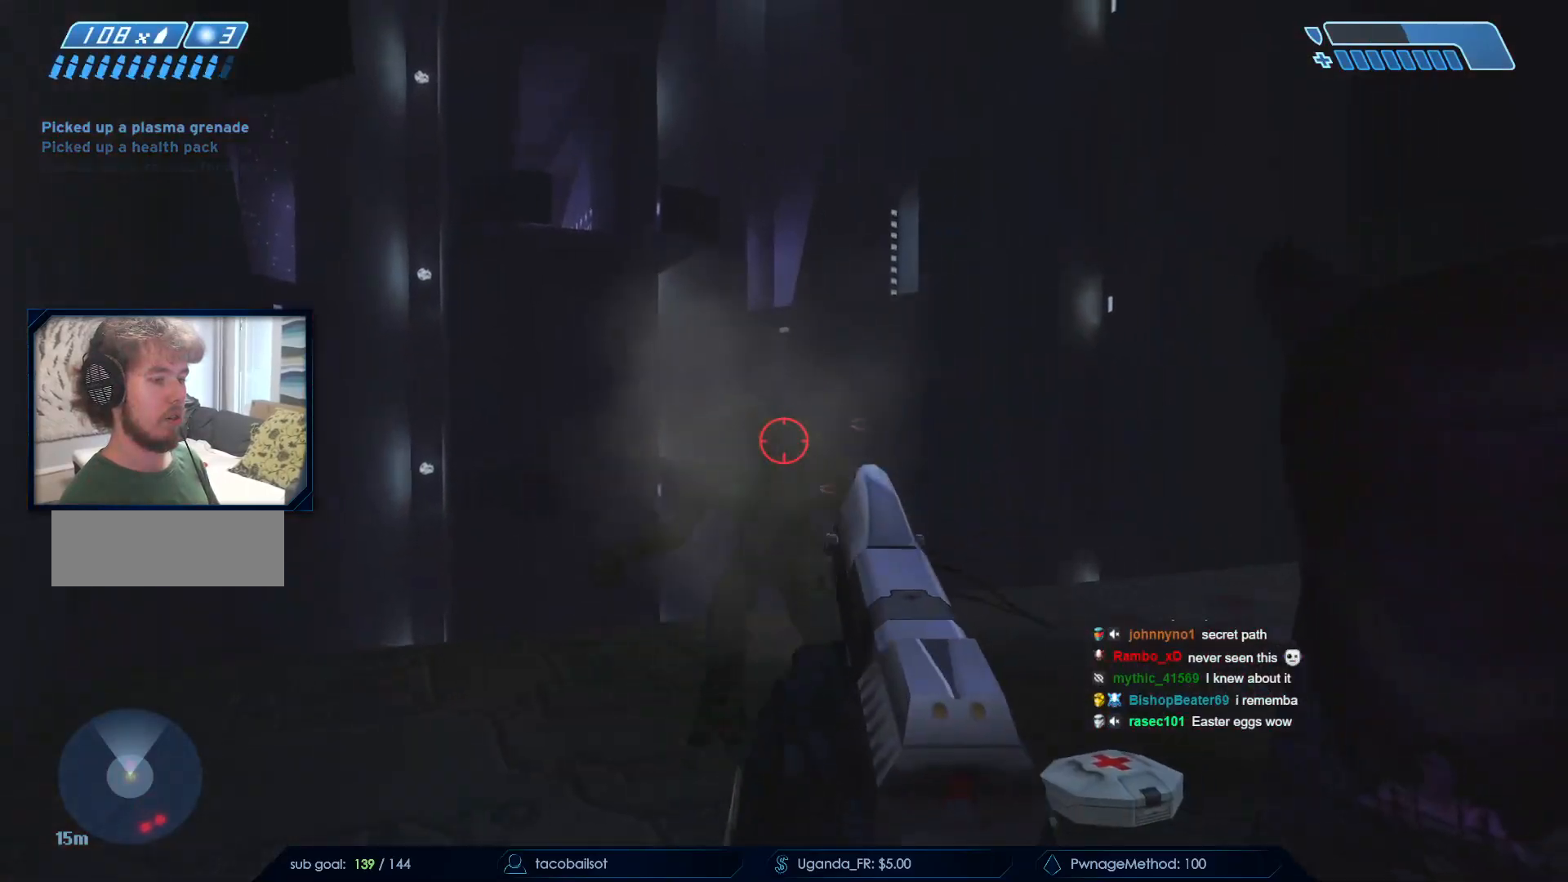
{"keys": [], "mouse": ["left"], "events": [[100, "mouse_left", "down"], [250, "mouse_left", "up"], [333, "mouse_left", "down"], [433, "s", "up"]]}
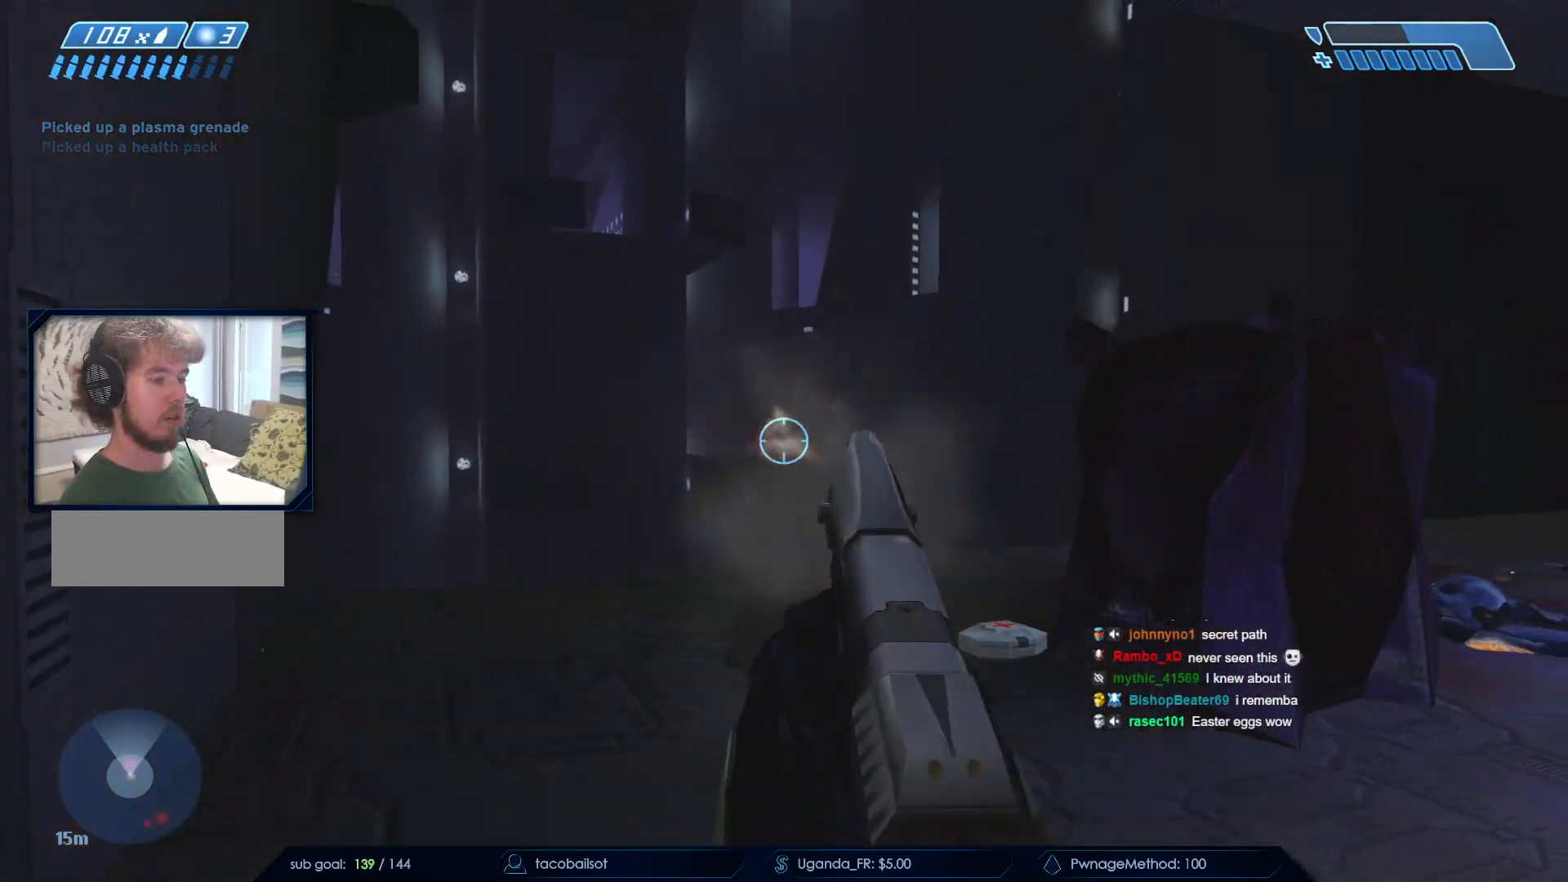
{"keys": ["w"], "mouse": [], "events": [[33, "mouse_left", "up"], [117, "mouse_left", "down"], [217, "w", "down"], [300, "mouse_left", "up"], [350, "q", "down"], [450, "q", "up"]]}
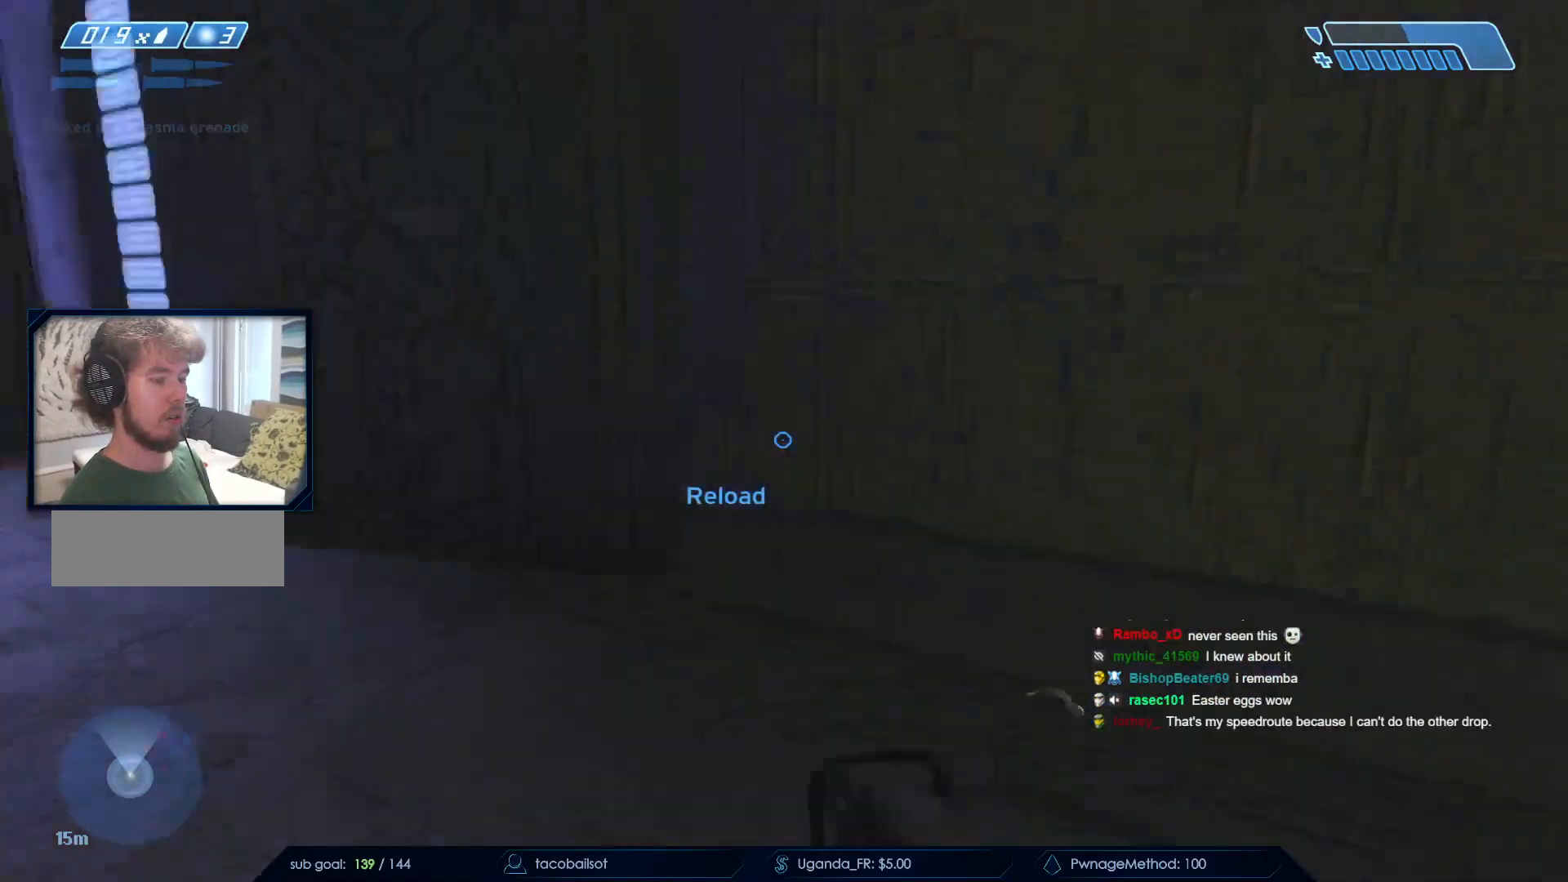
{"keys": ["w"], "mouse": [], "events": [[33, "r", "down"], [133, "r", "up"], [183, "r", "down"], [267, "q", "down"], [267, "r", "up"], [367, "q", "up"], [367, "r", "down"], [500, "r", "up"]]}
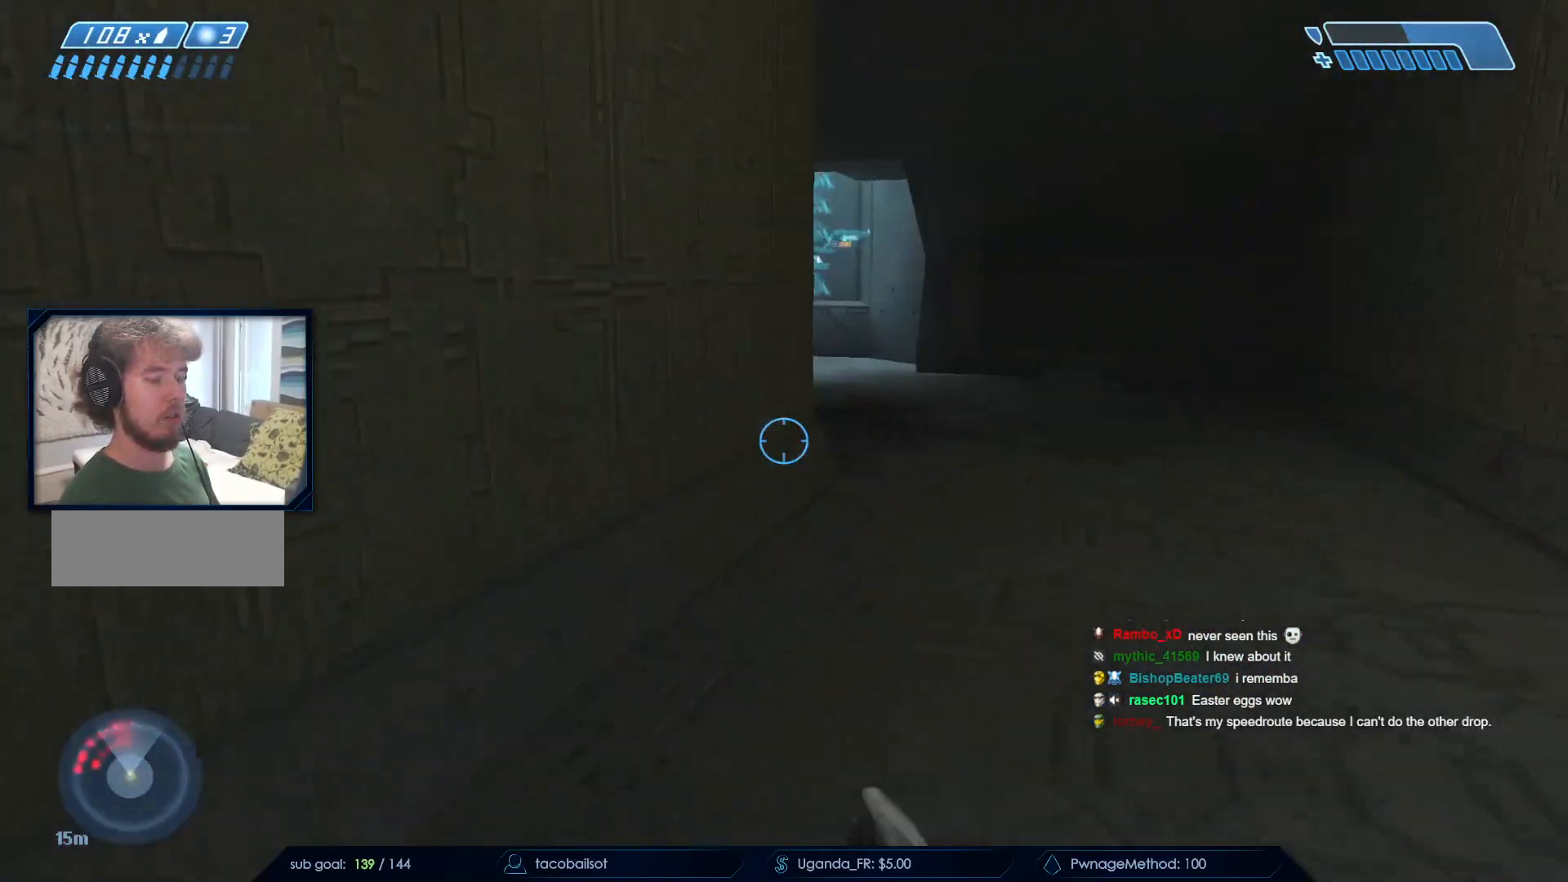
{"keys": ["w"], "mouse": [], "events": []}
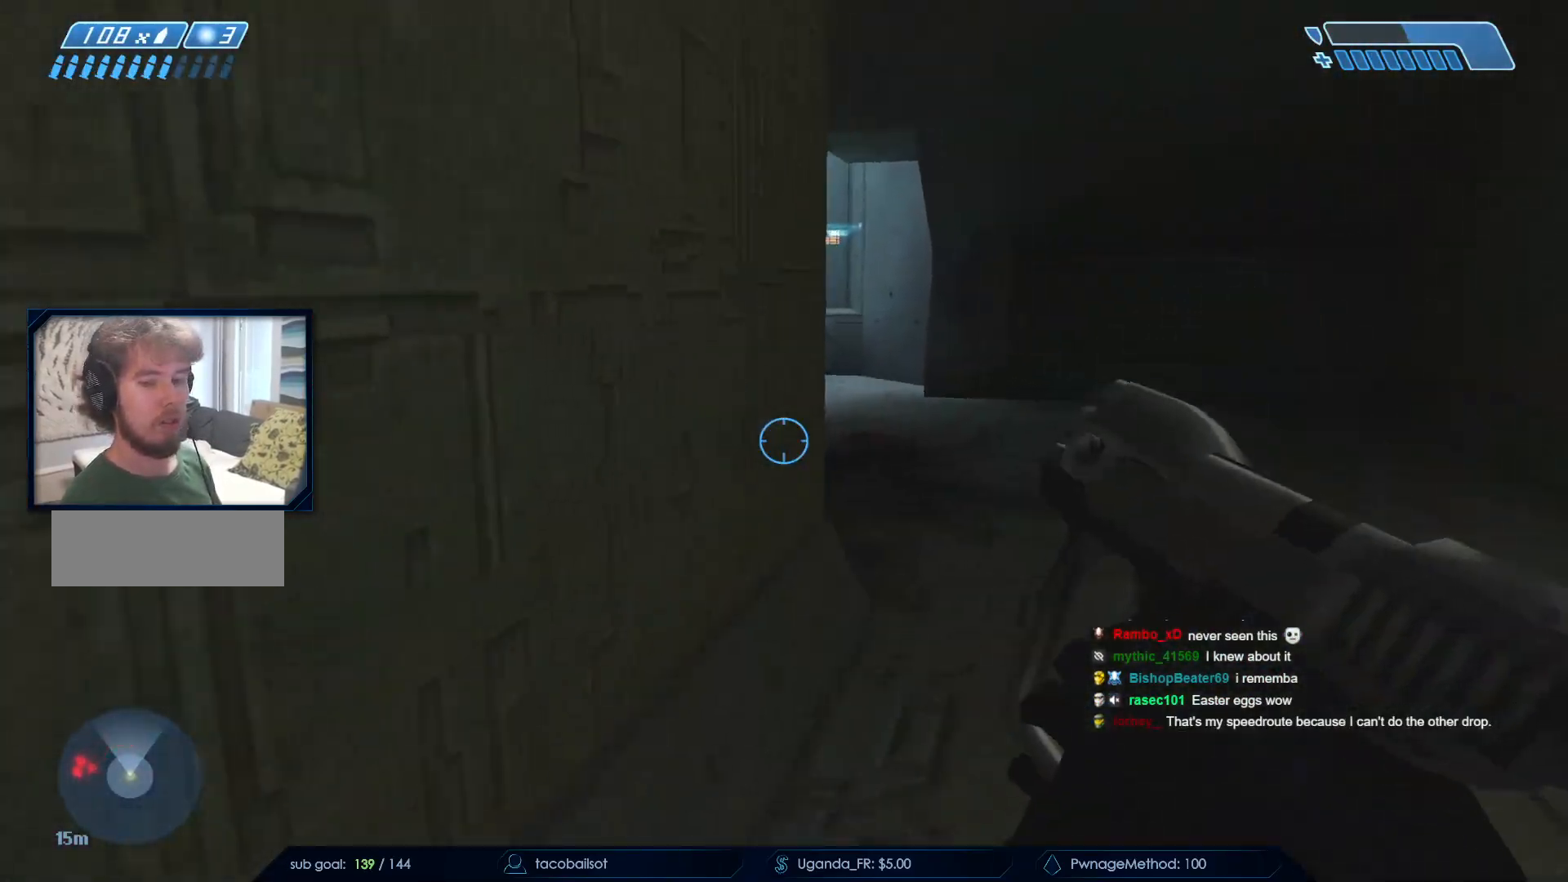
{"keys": ["d", "w"], "mouse": ["left"], "events": [[250, "mouse_left", "down"], [400, "mouse_left", "up"], [450, "d", "down"], [483, "mouse_left", "down"]]}
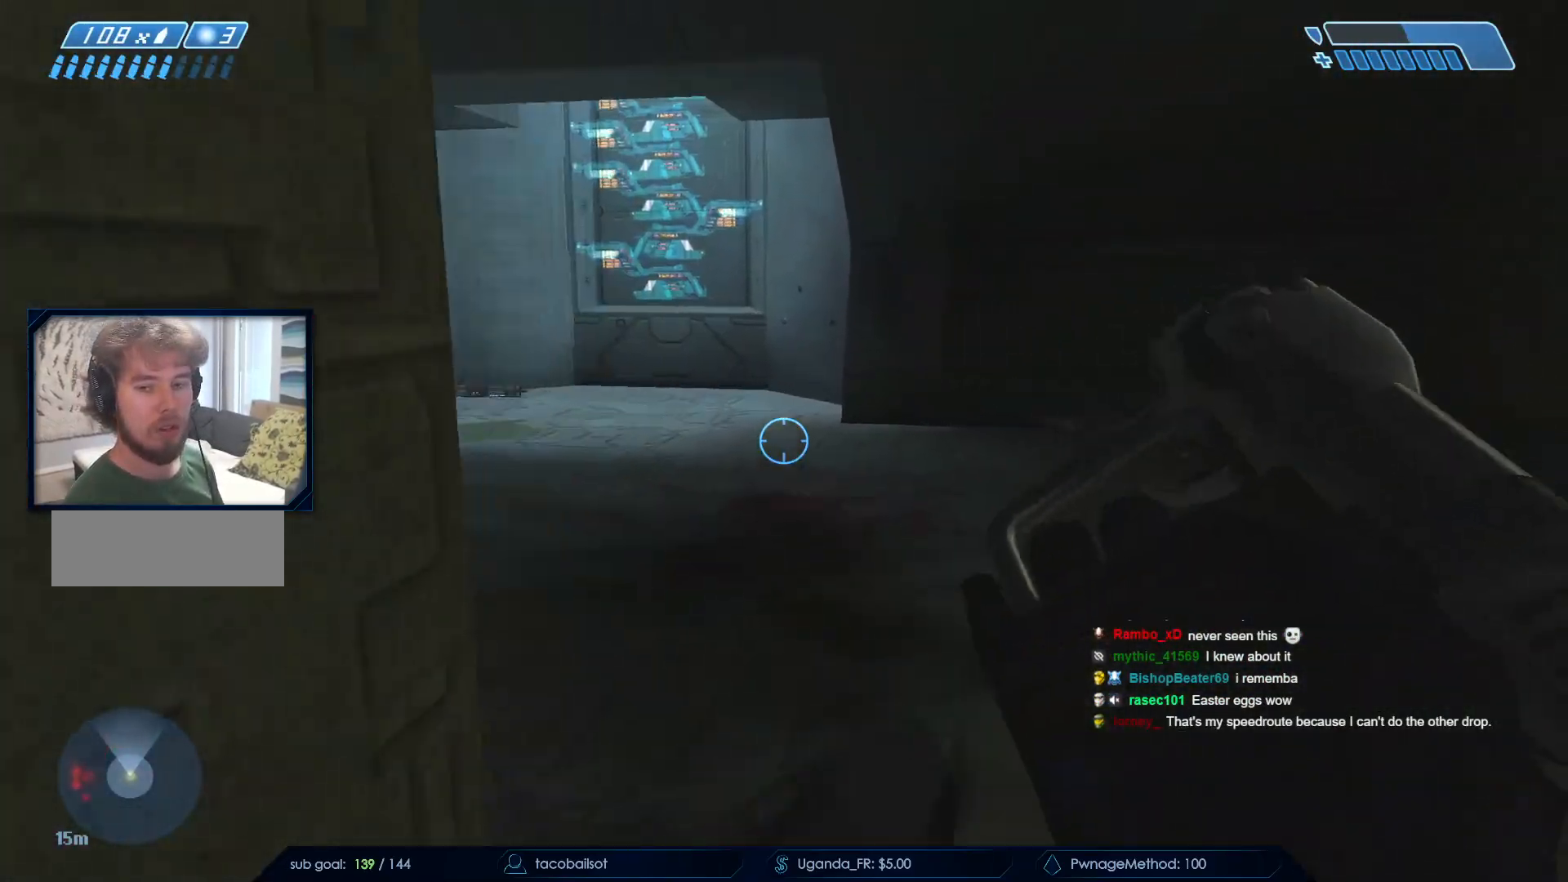
{"keys": ["w"], "mouse": ["mb4"], "events": [[83, "mouse_left", "up"], [133, "d", "up"], [417, "mouse_mb4", "down"]]}
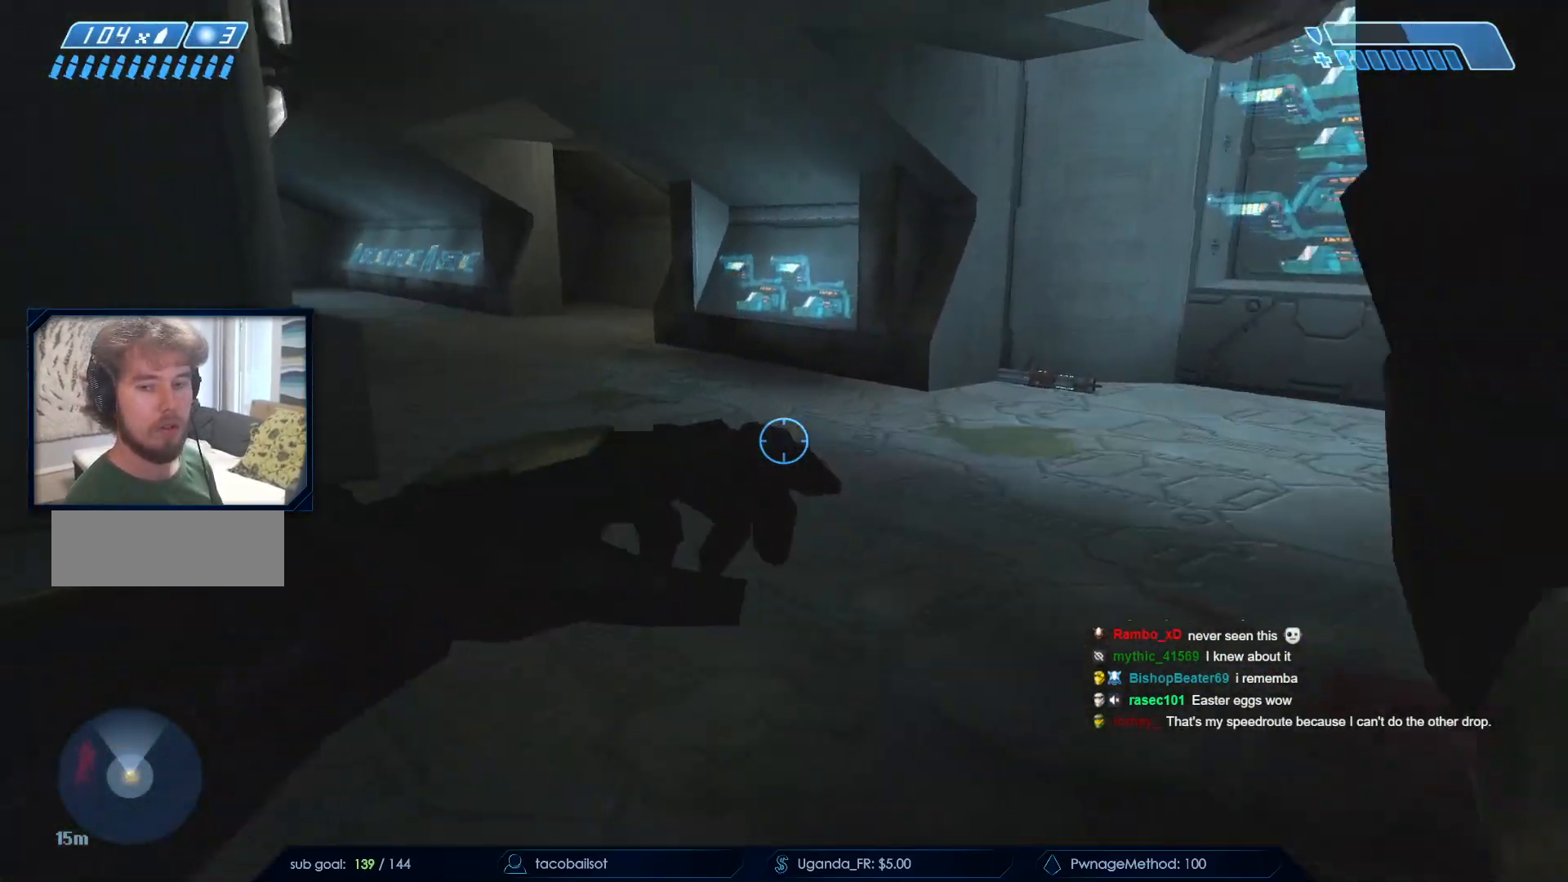
{"keys": ["d", "w"], "mouse": [], "events": [[50, "mouse_mb4", "up"], [100, "mouse_mb5", "down"], [233, "mouse_mb5", "up"], [283, "d", "down"], [333, "mouse_mb5", "down"], [383, "mouse_mb5", "up"]]}
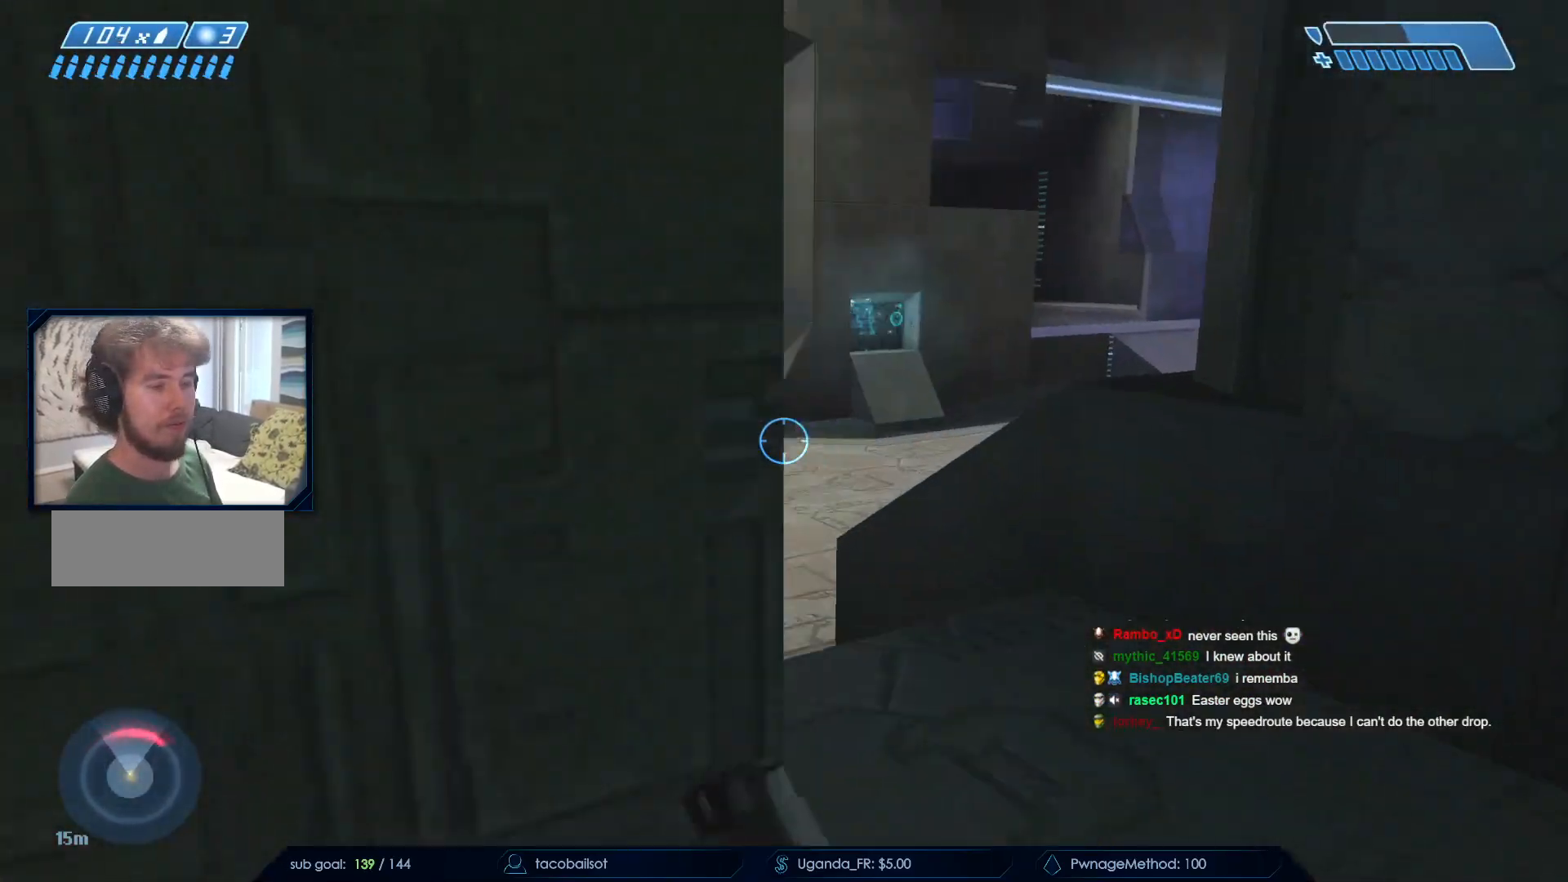
{"keys": ["a"], "mouse": []}